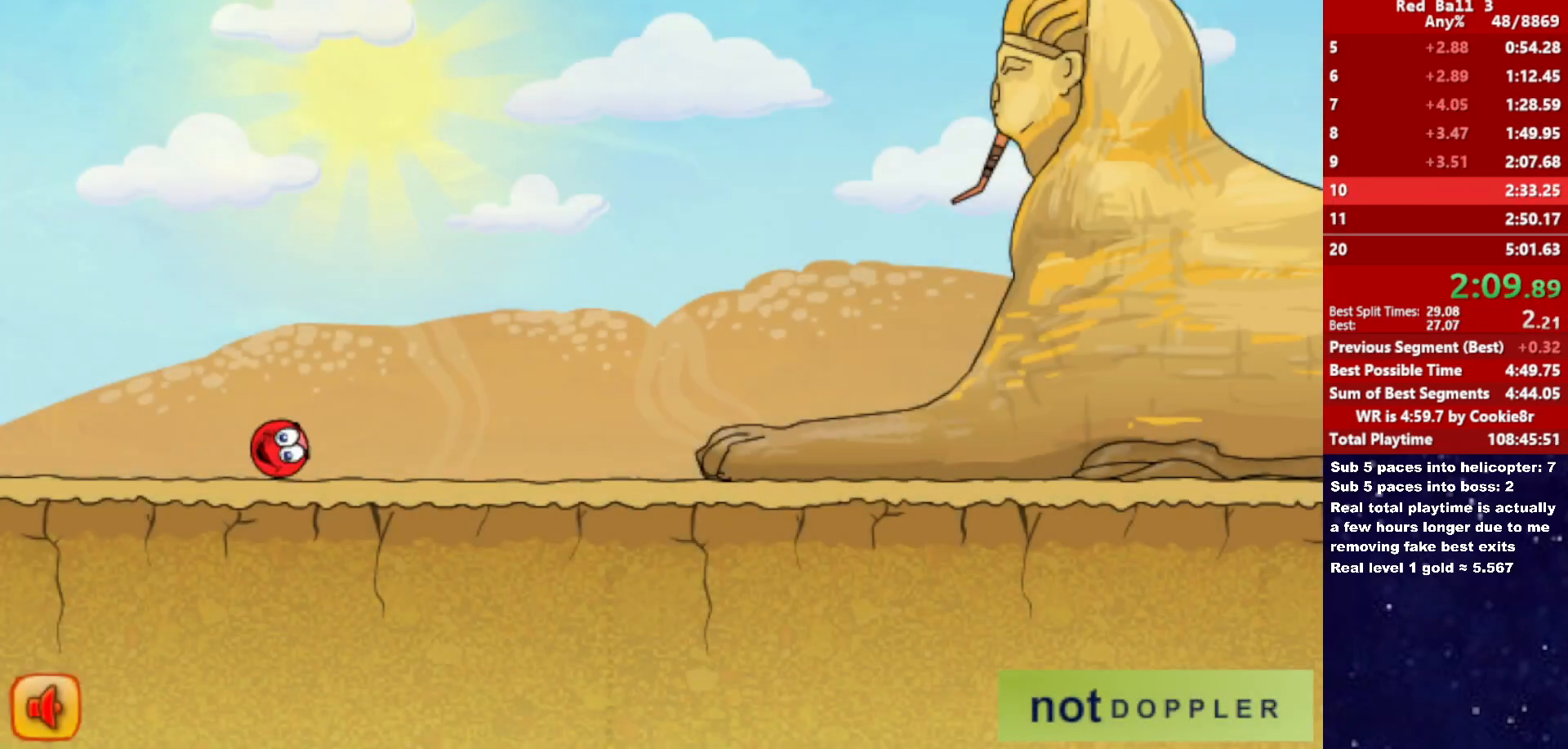
Gameplay with keyboard; each line is a JSON object with the keys held at the frame after it. "events" lists presses ("down") and releases ("up") of "down", "left", "p", "r", "right" and "up" between this image and that frame as [ms after this image, input, new state], when the widget could be followed in between. No other keys are recorded. Mouse input is not recorded.
{"keys": ["p", "right", "up"], "events": [[450, "p", "down"], [467, "up", "down"]]}
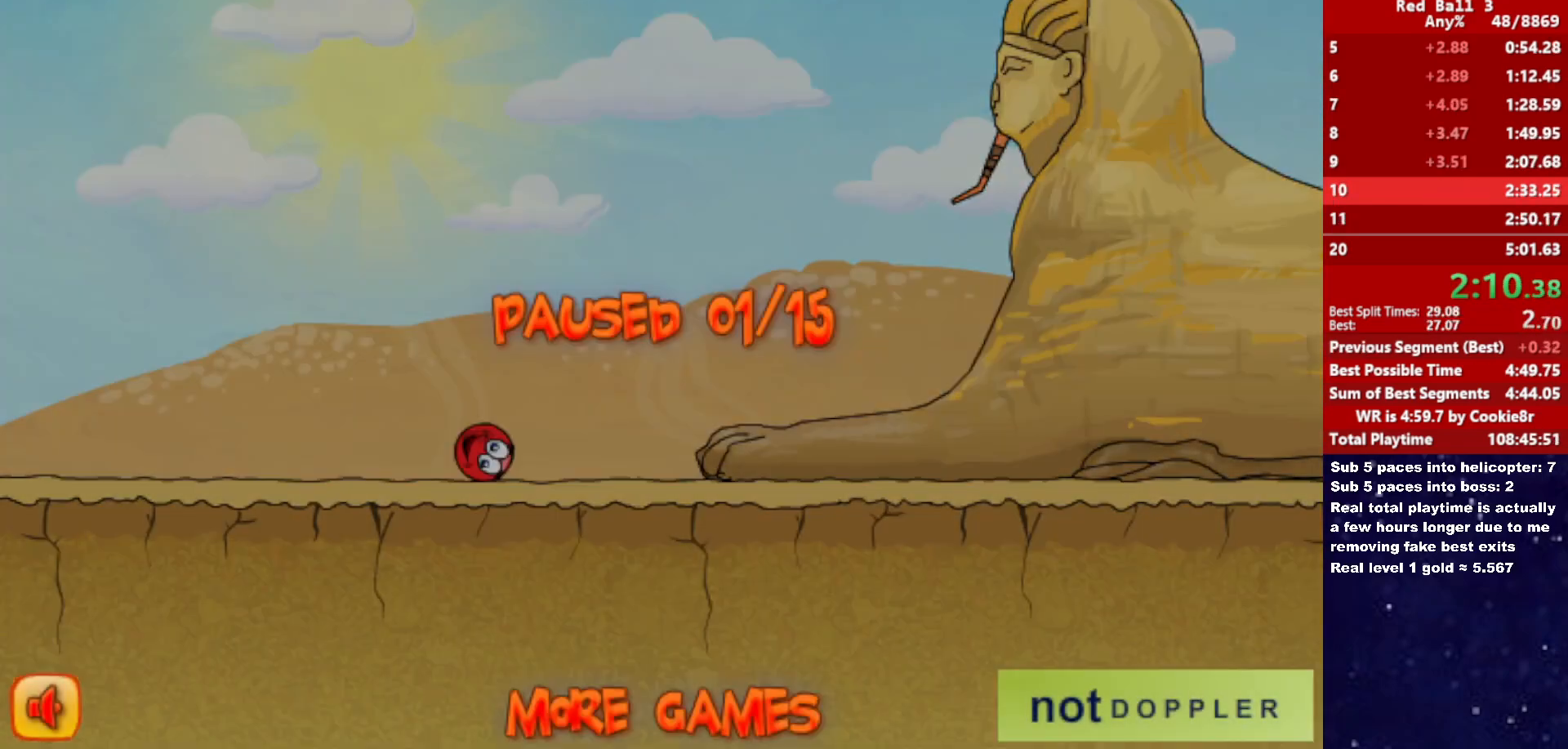
{"keys": ["right", "up"], "events": [[33, "p", "up"]]}
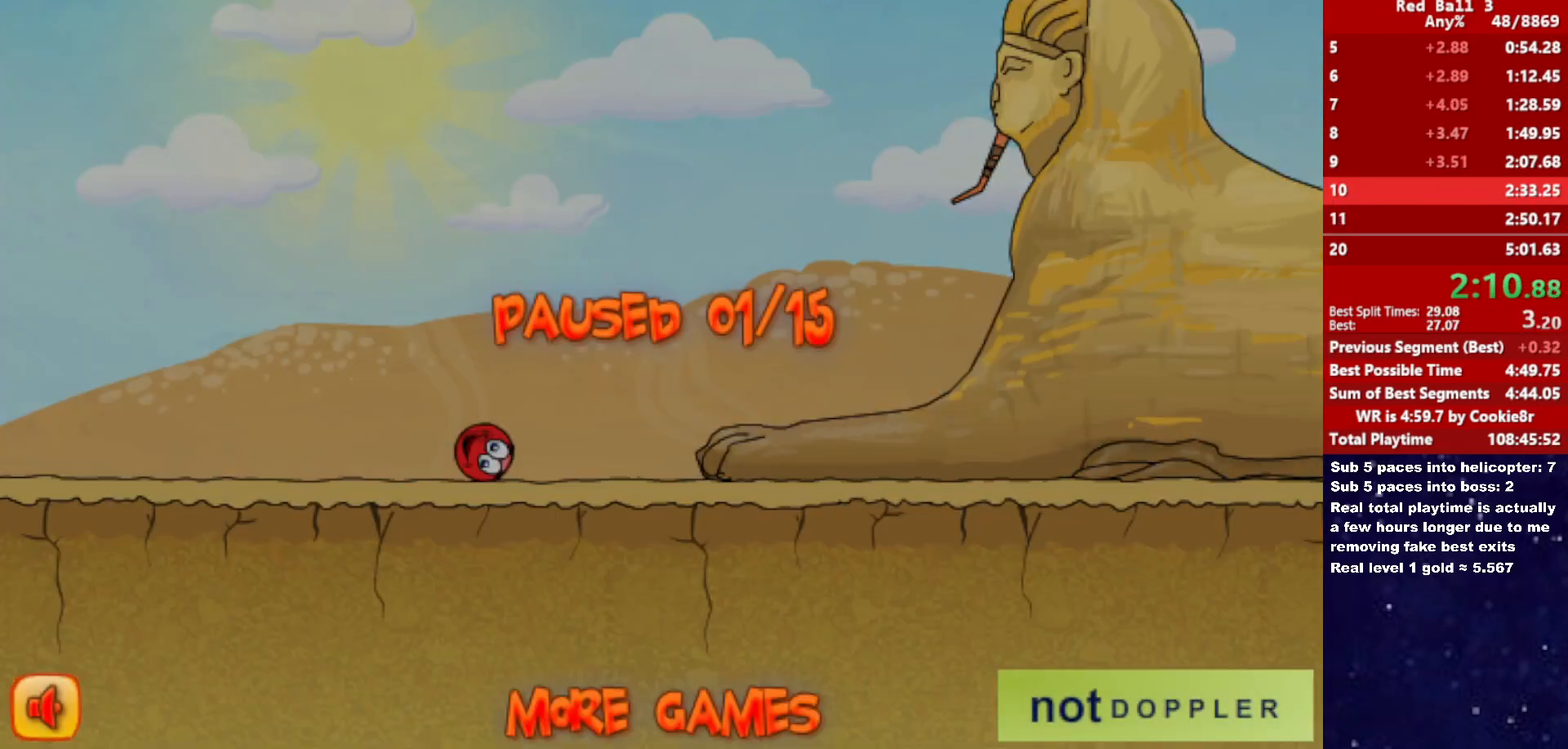
{"keys": ["right", "up"], "events": [[50, "p", "down"], [100, "p", "up"]]}
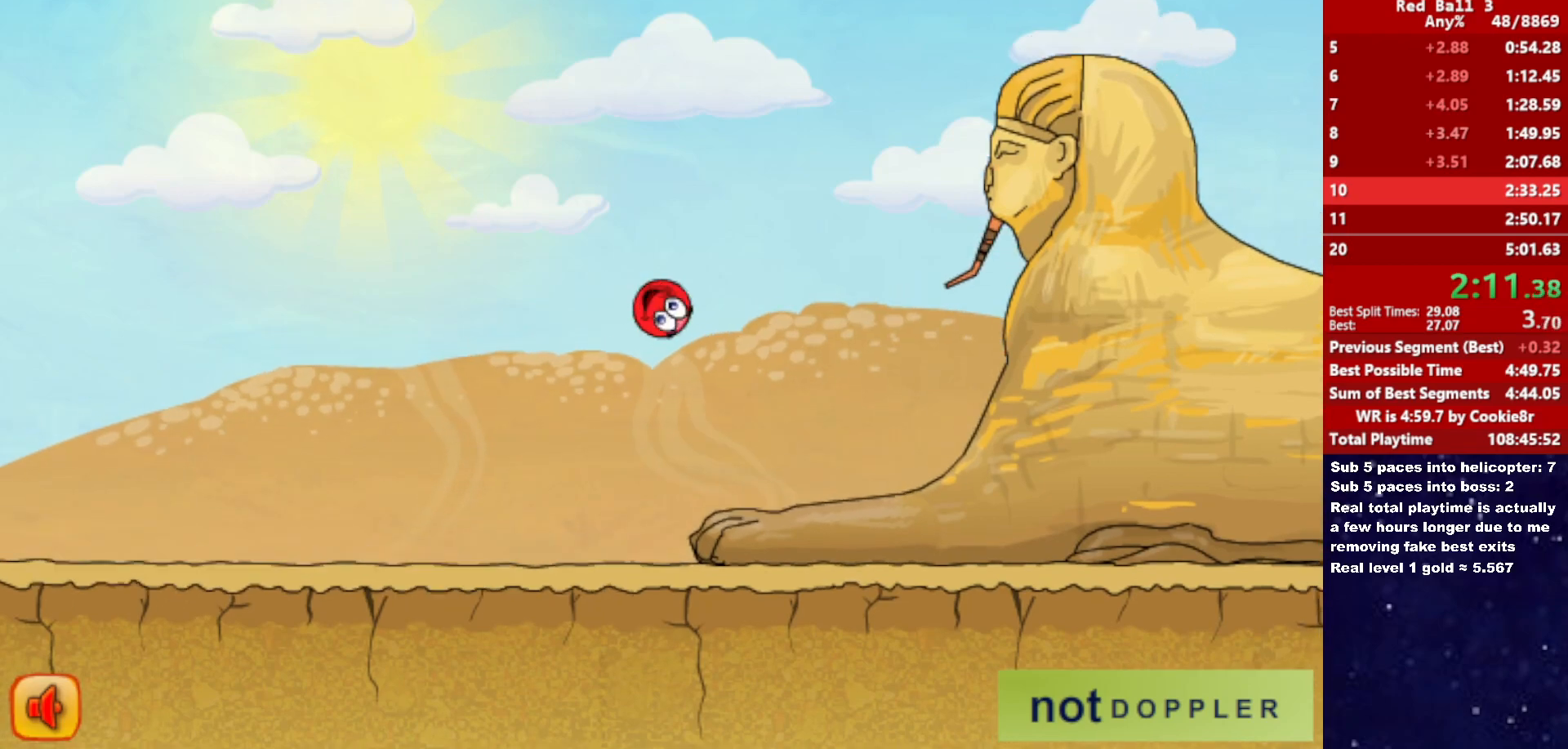
{"keys": ["right", "up"], "events": []}
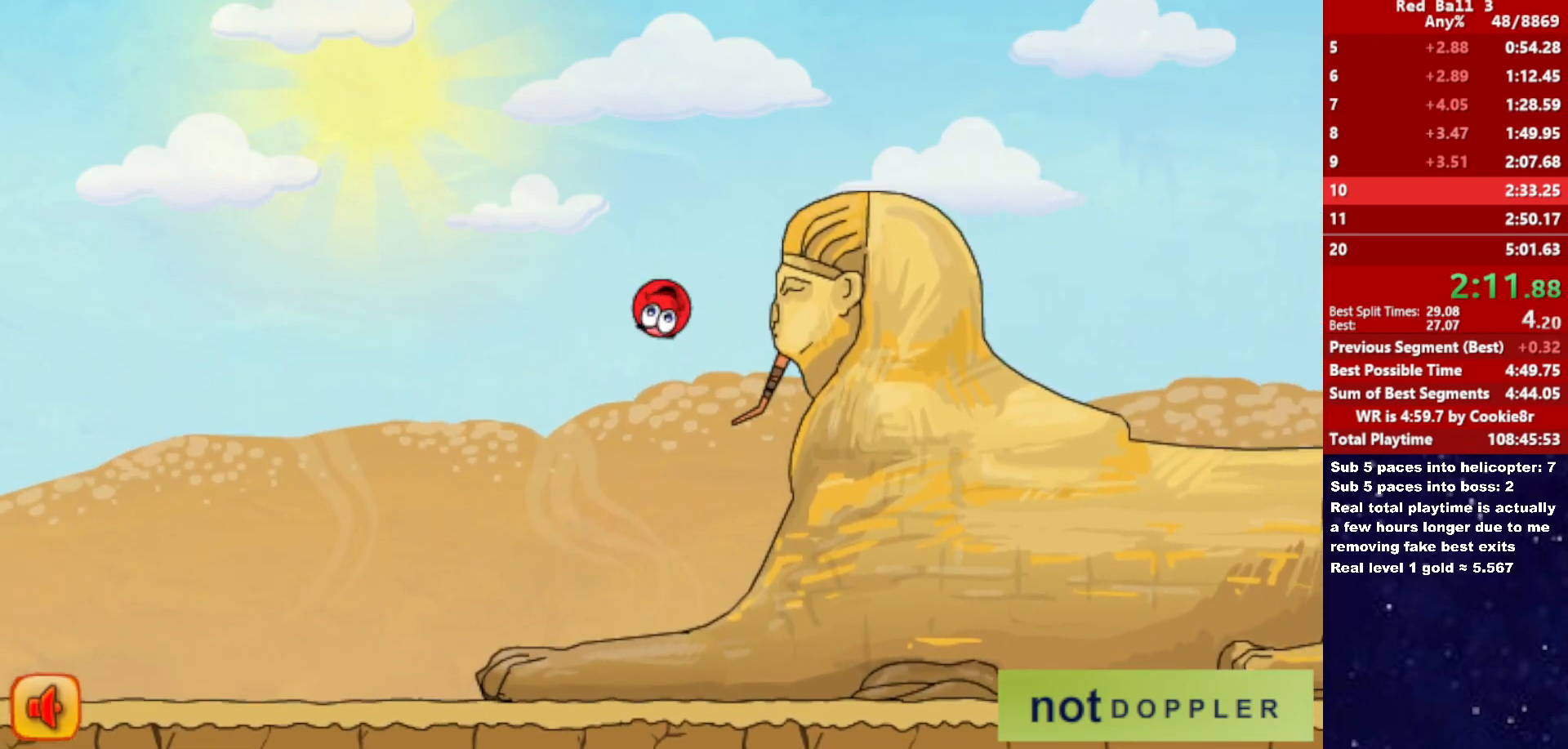
{"keys": ["right"], "events": [[317, "up", "up"]]}
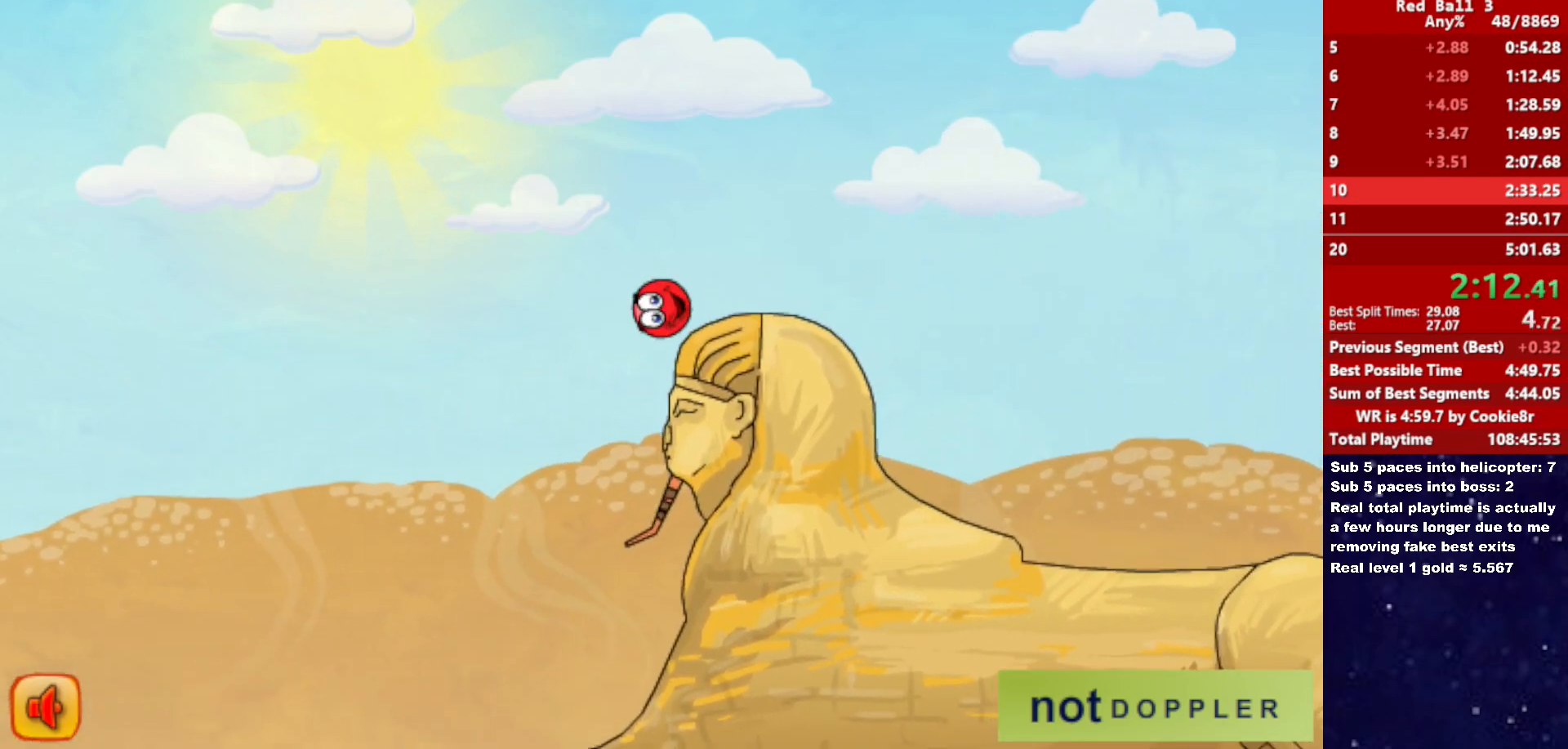
{"keys": ["right"], "events": [[383, "up", "down"], [450, "up", "up"]]}
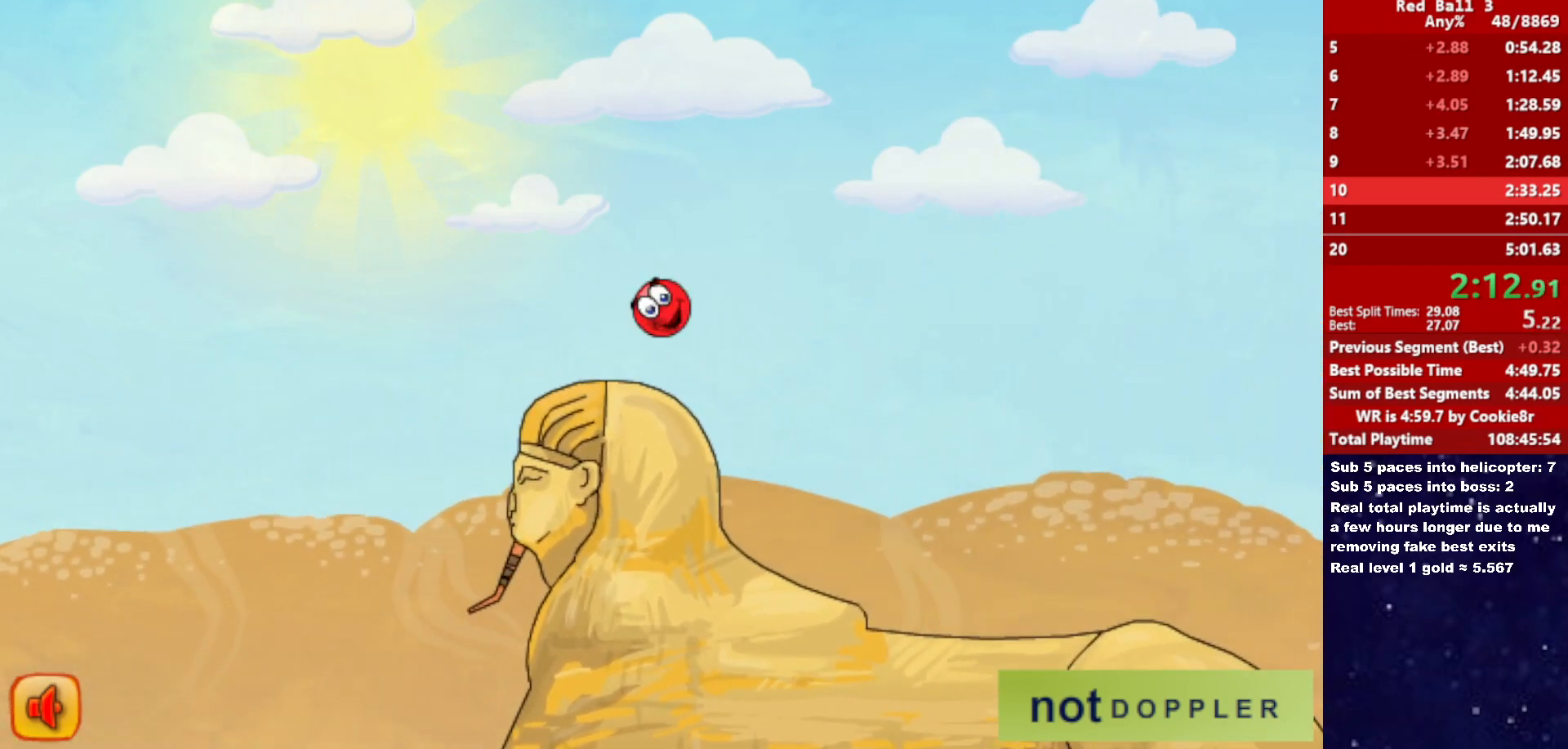
{"keys": ["right"], "events": []}
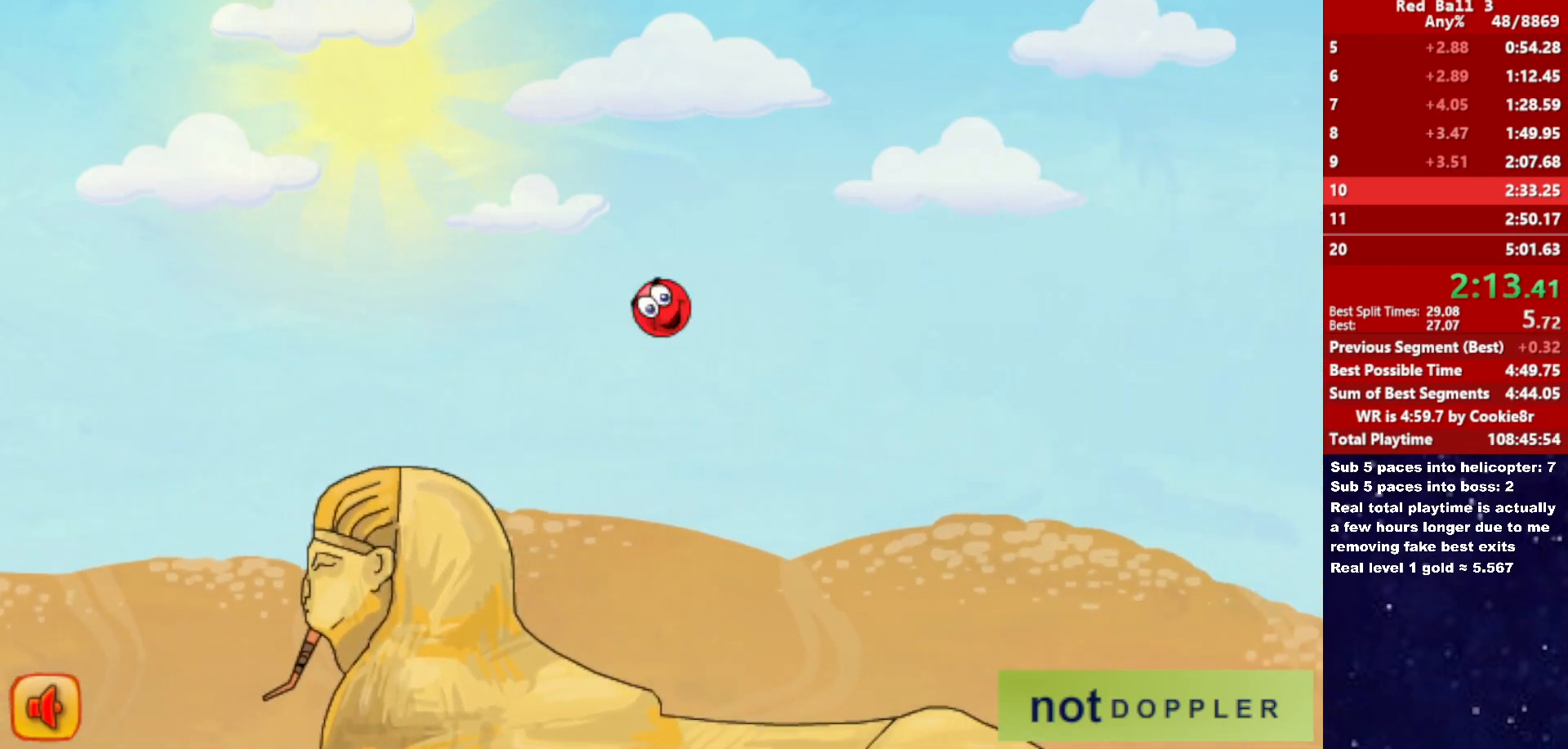
{"keys": ["right"], "events": []}
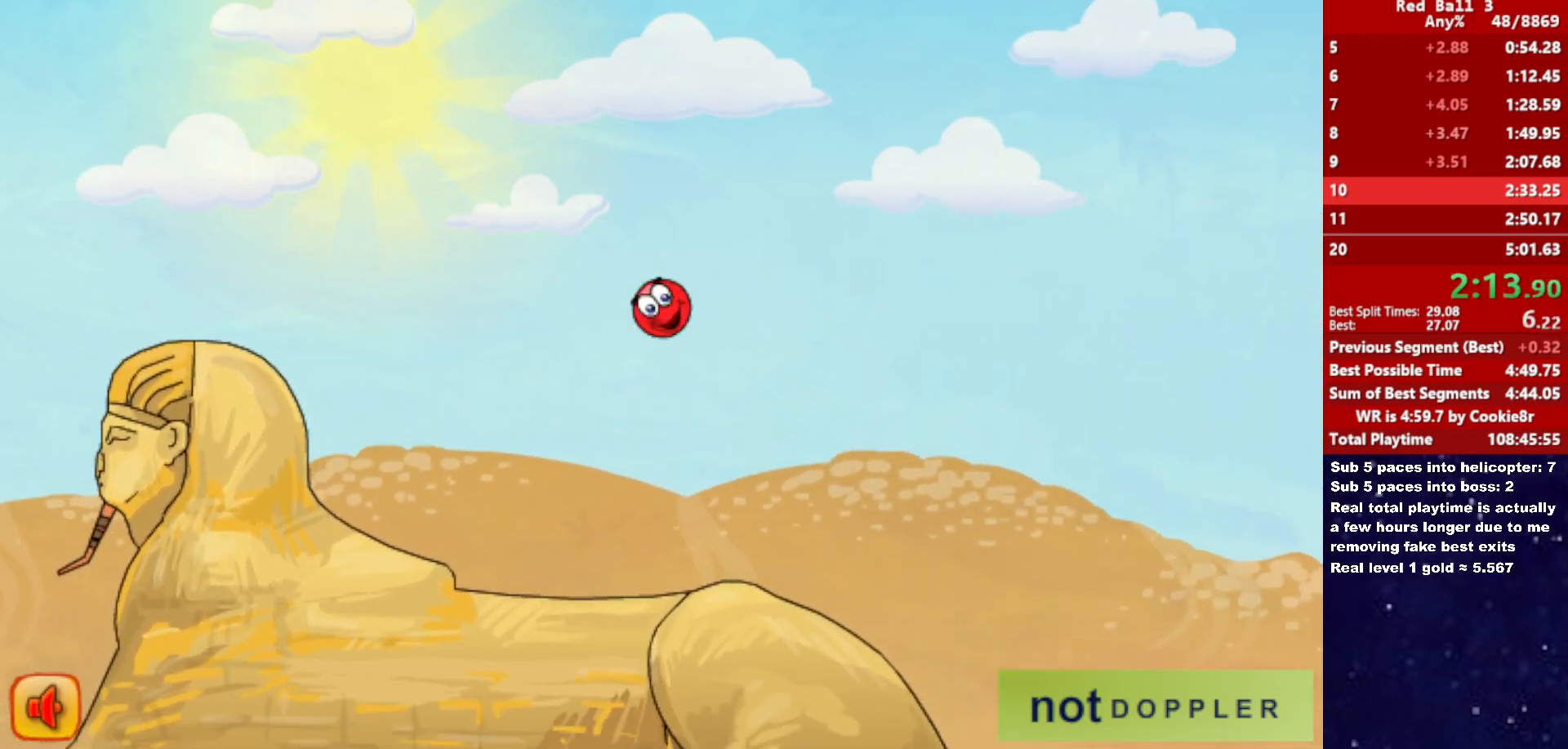
{"keys": ["right", "up"], "events": [[167, "up", "down"]]}
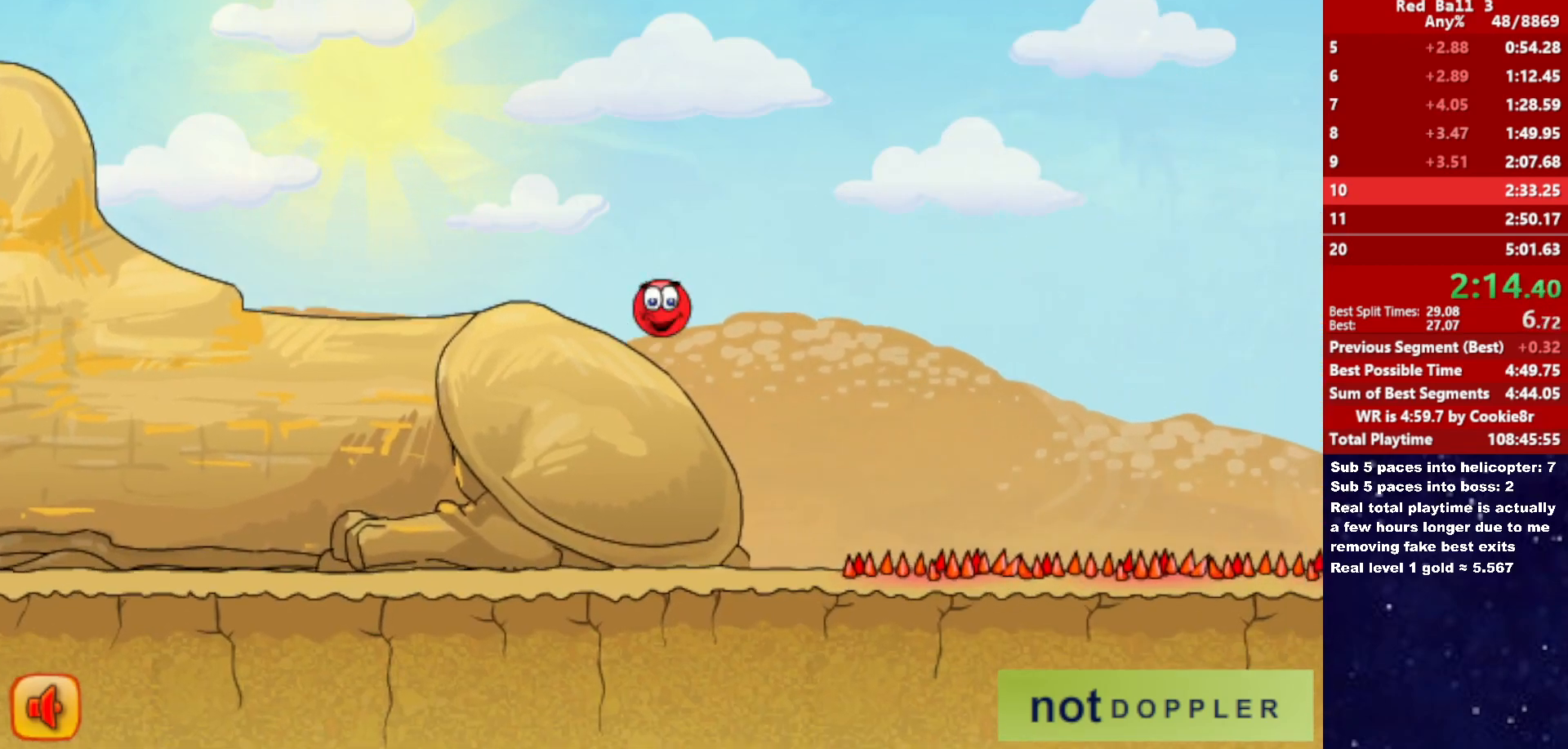
{"keys": ["right", "up"], "events": []}
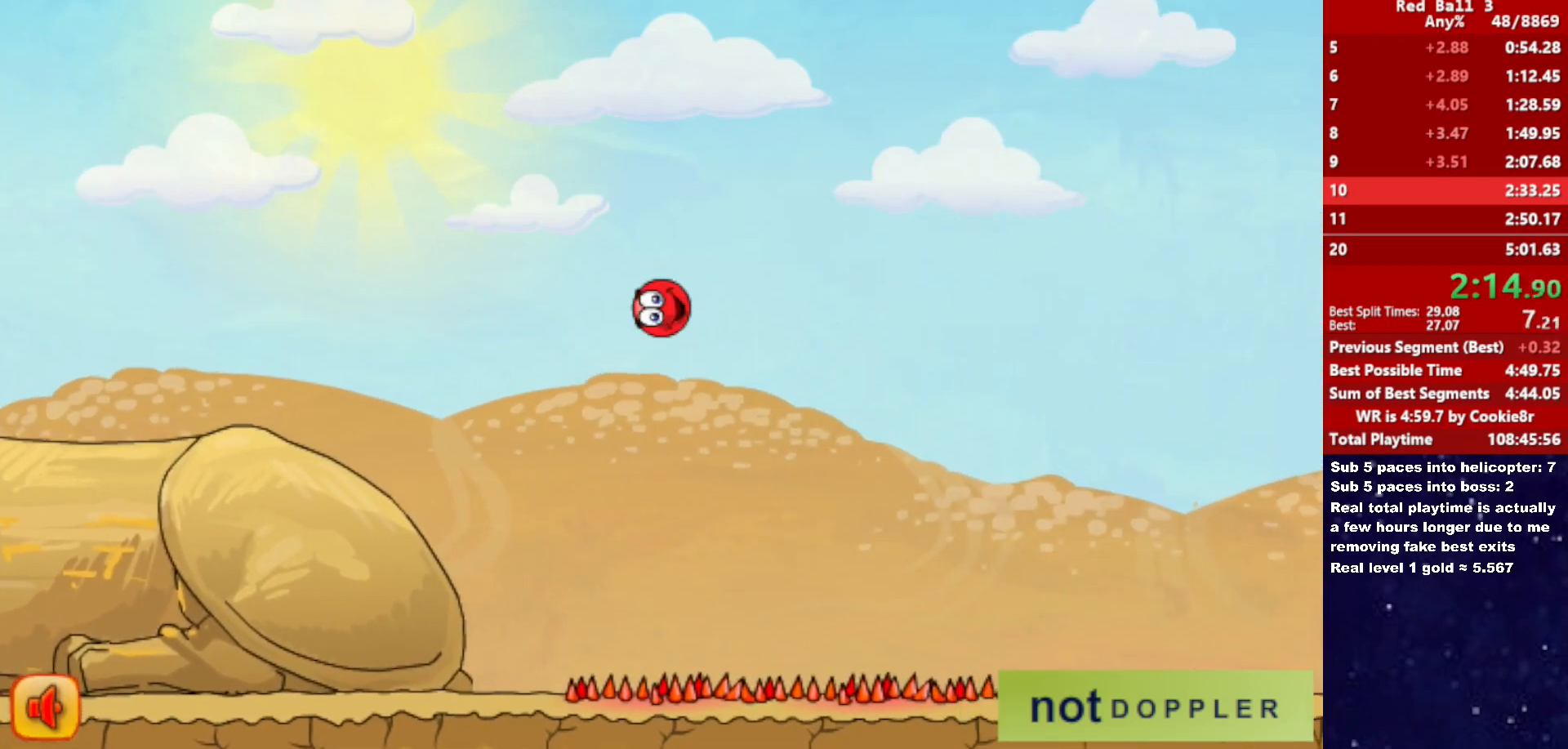
{"keys": ["right", "up"], "events": []}
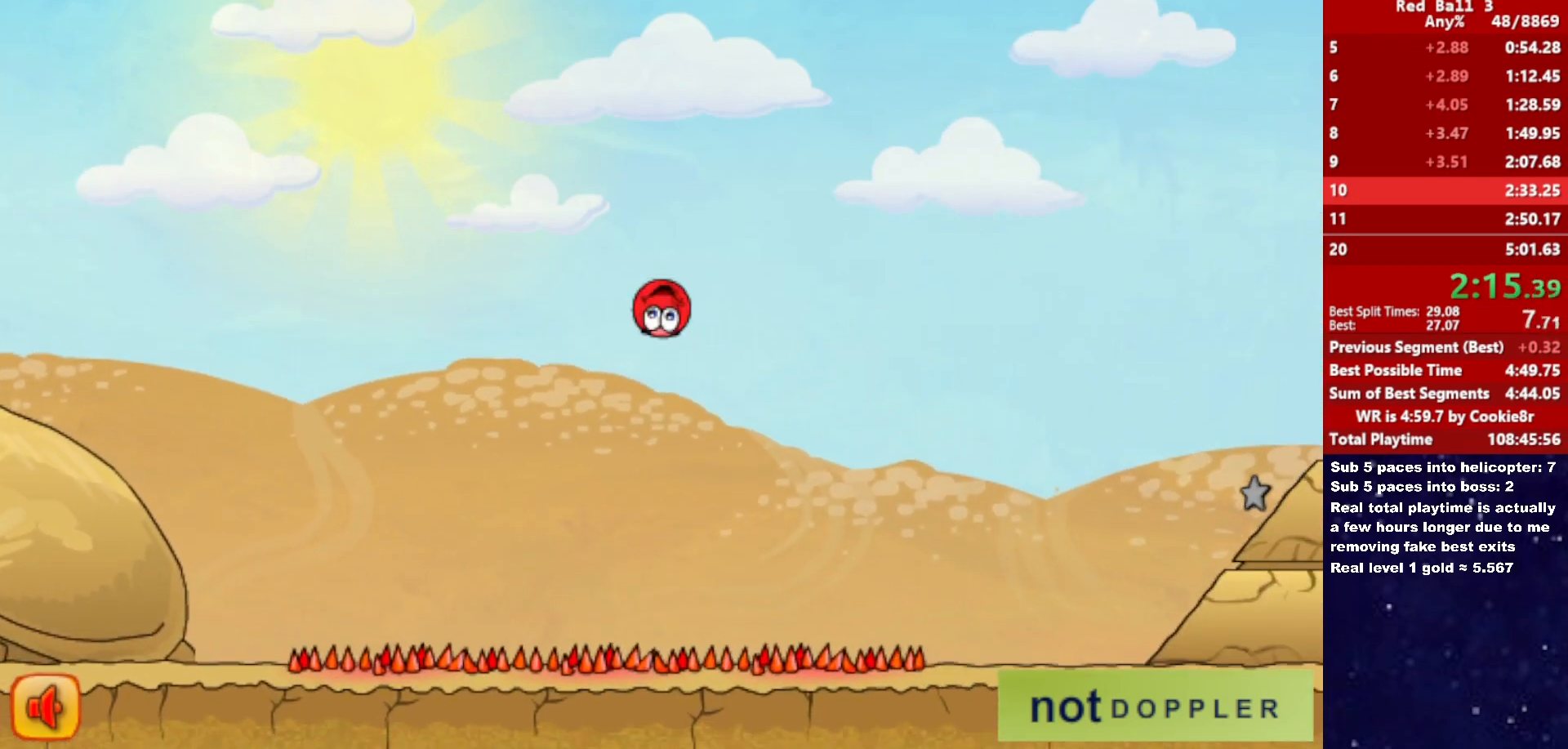
{"keys": ["right", "up"], "events": []}
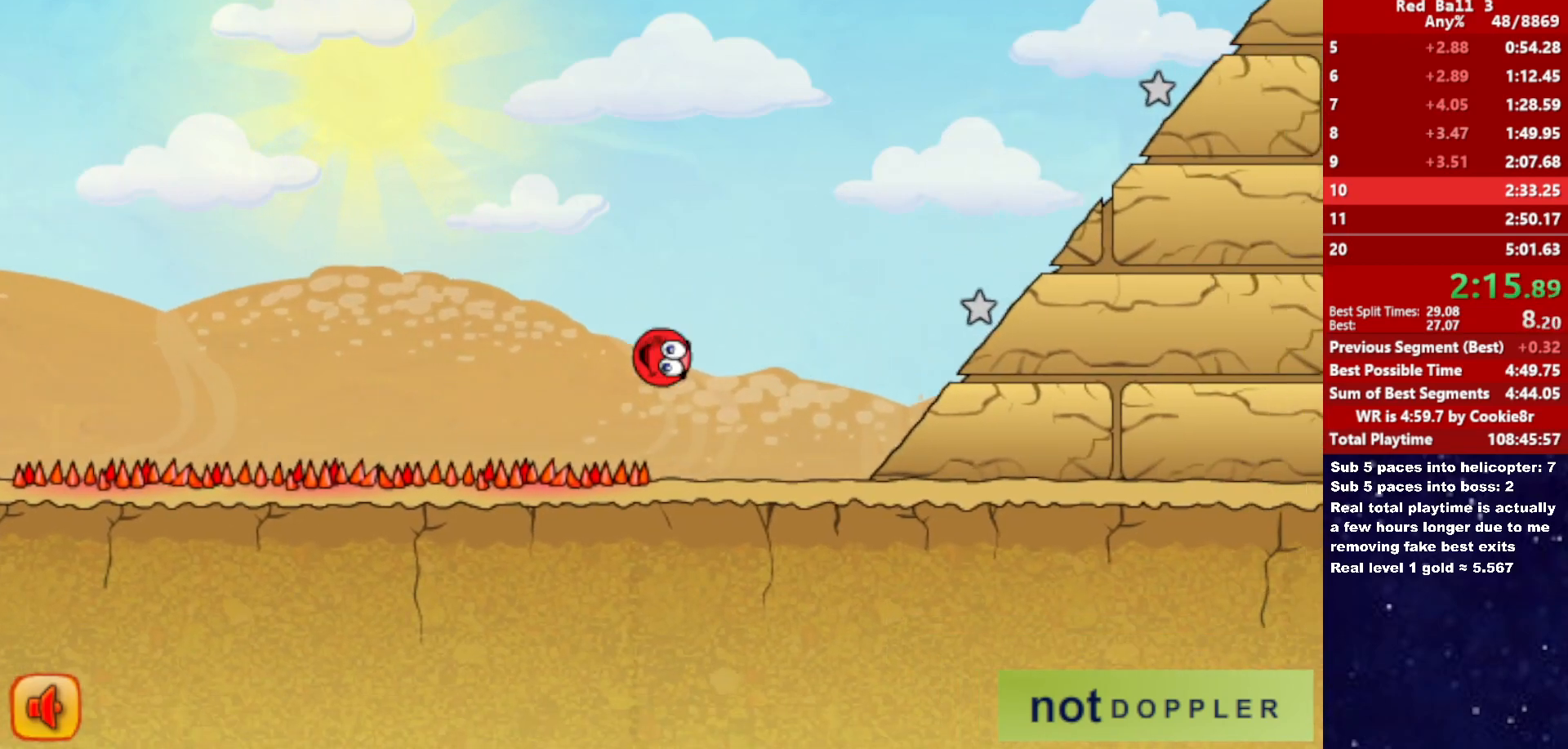
{"keys": ["right", "up"], "events": []}
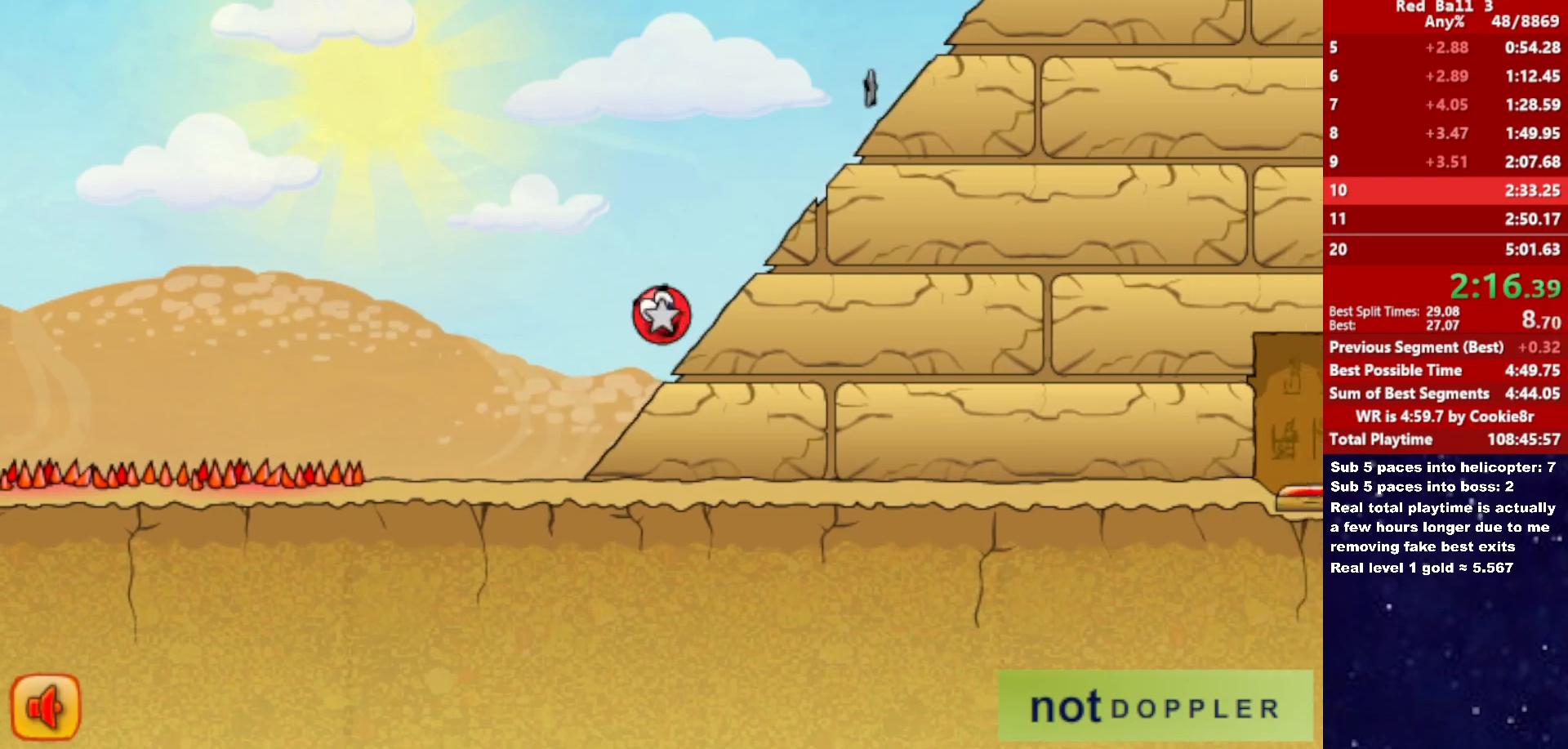
{"keys": ["right", "up"], "events": []}
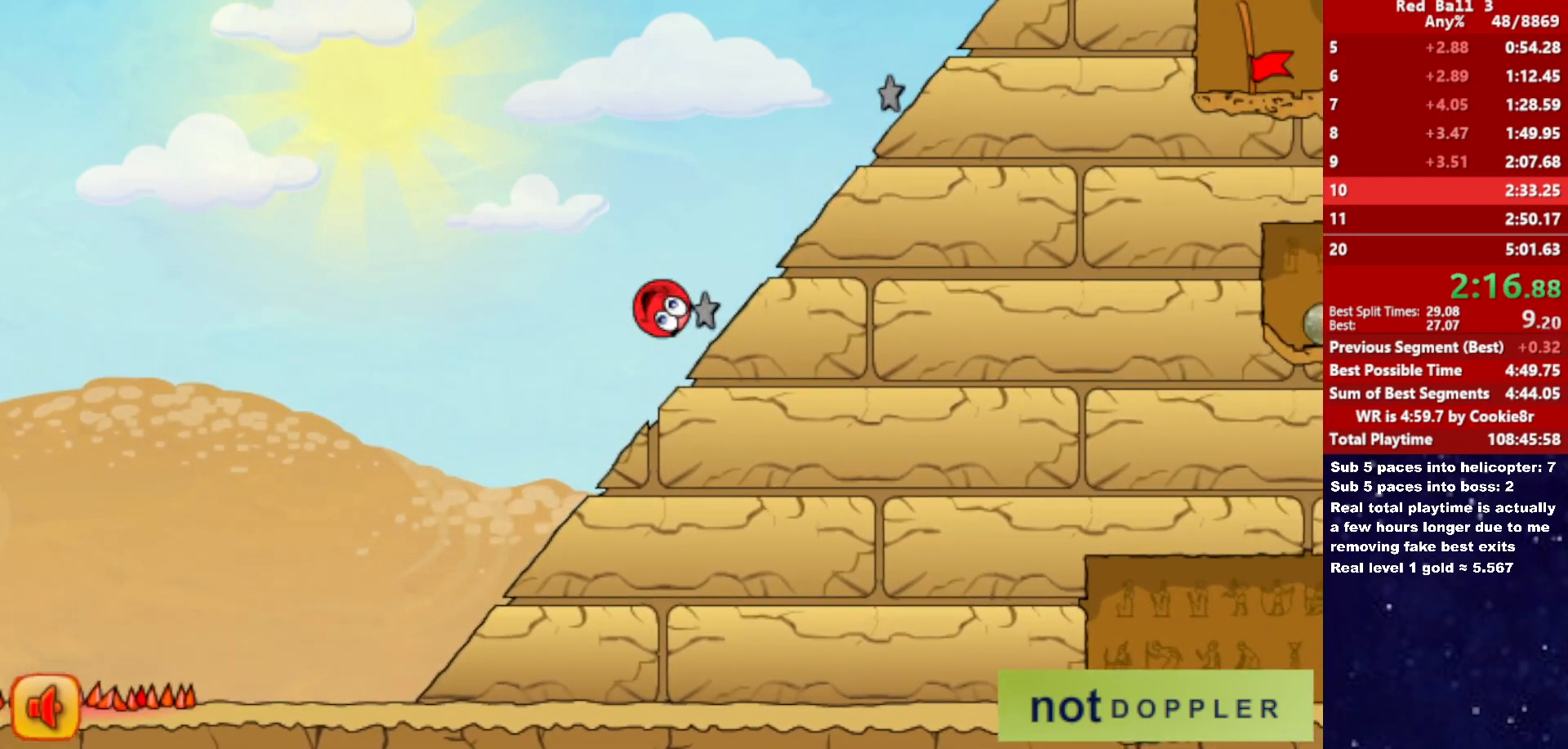
{"keys": ["right", "up"], "events": []}
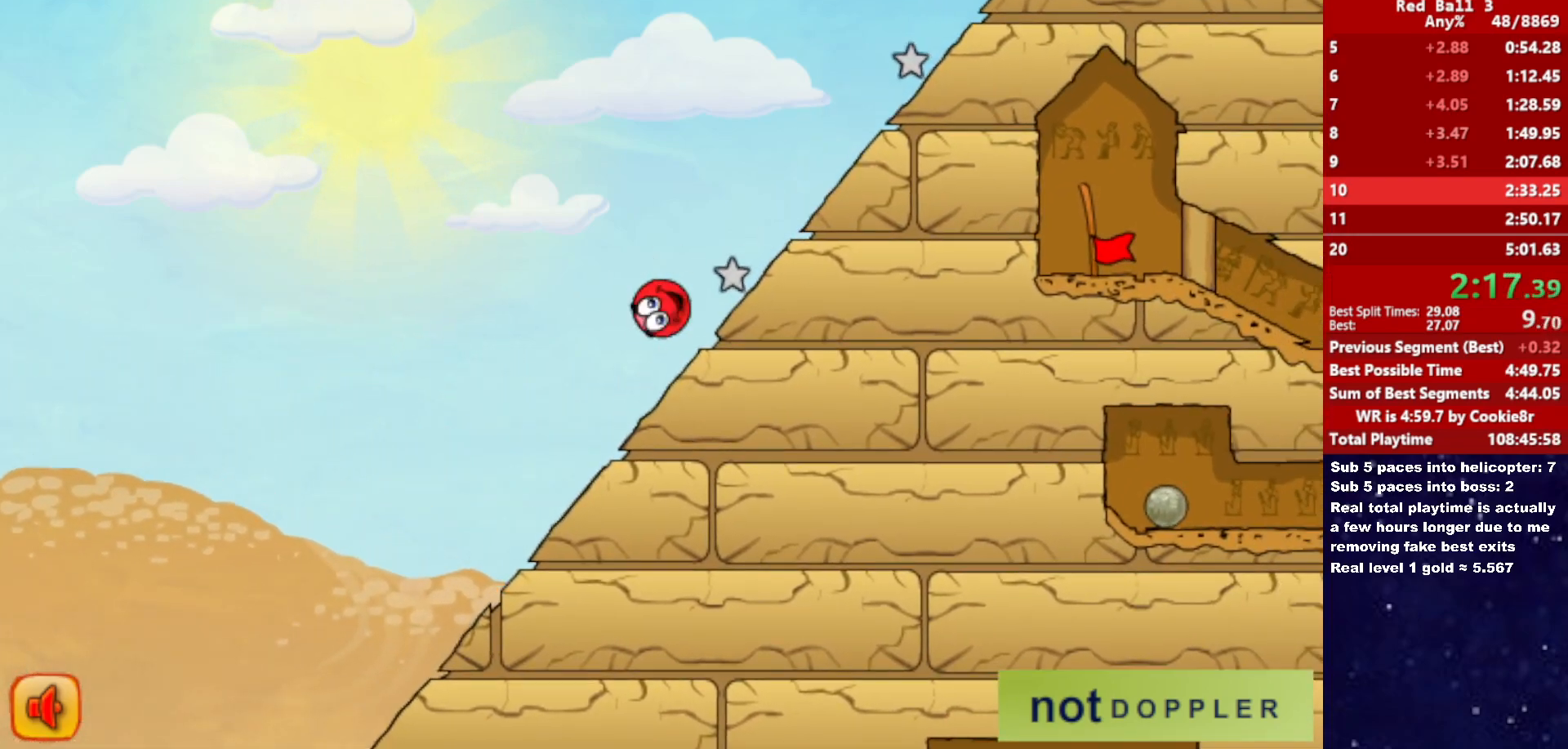
{"keys": ["right", "up"], "events": []}
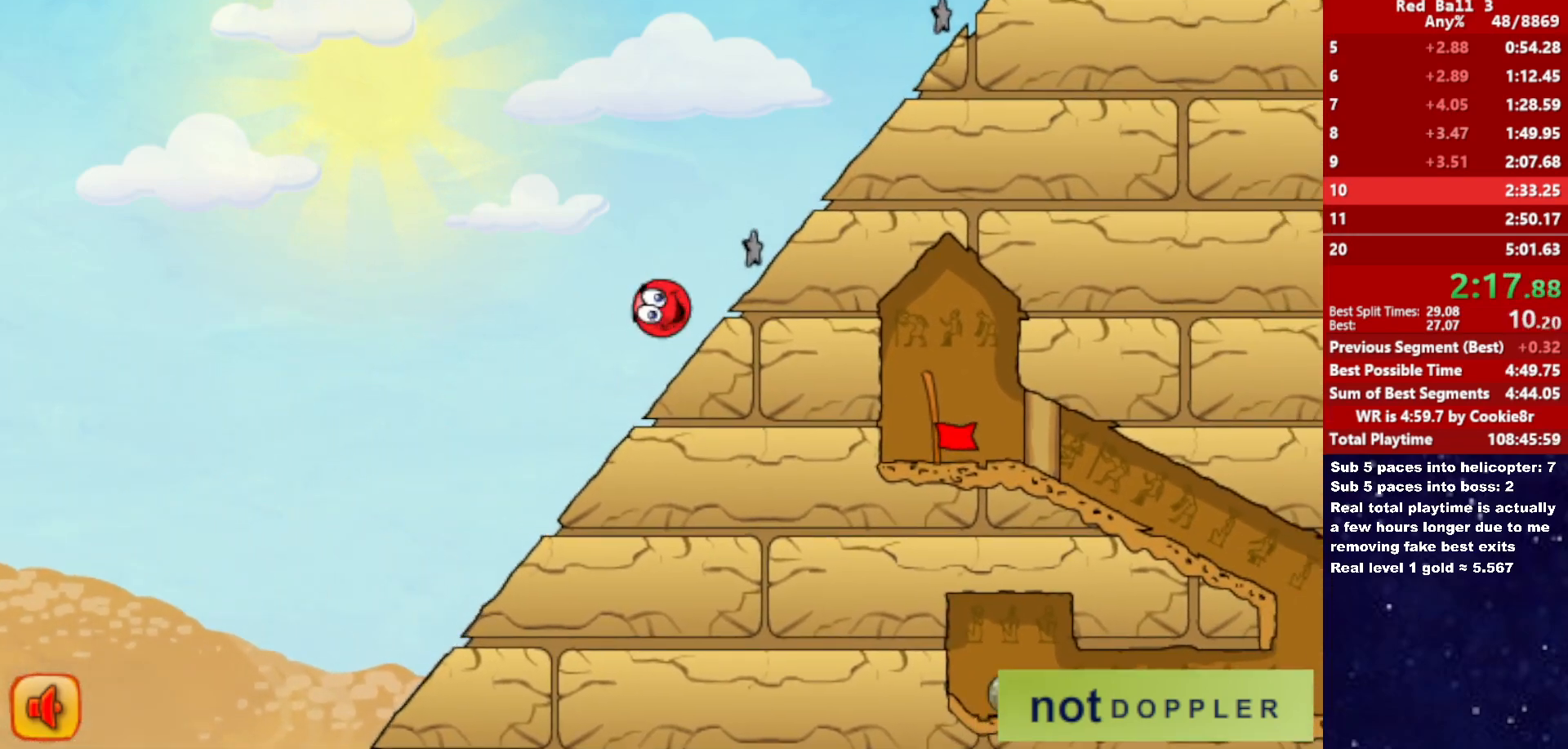
{"keys": ["right", "up"], "events": []}
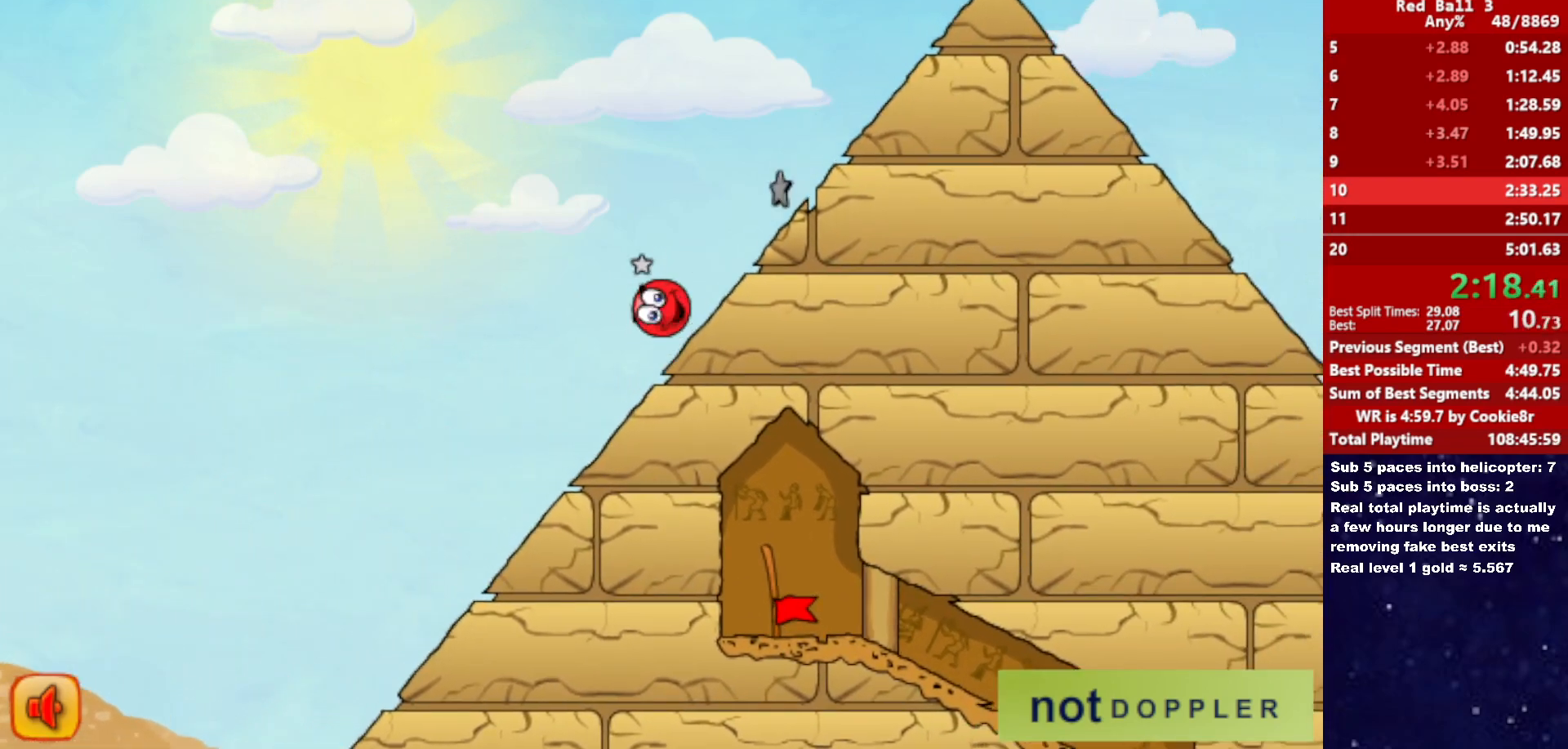
{"keys": ["right", "up"], "events": []}
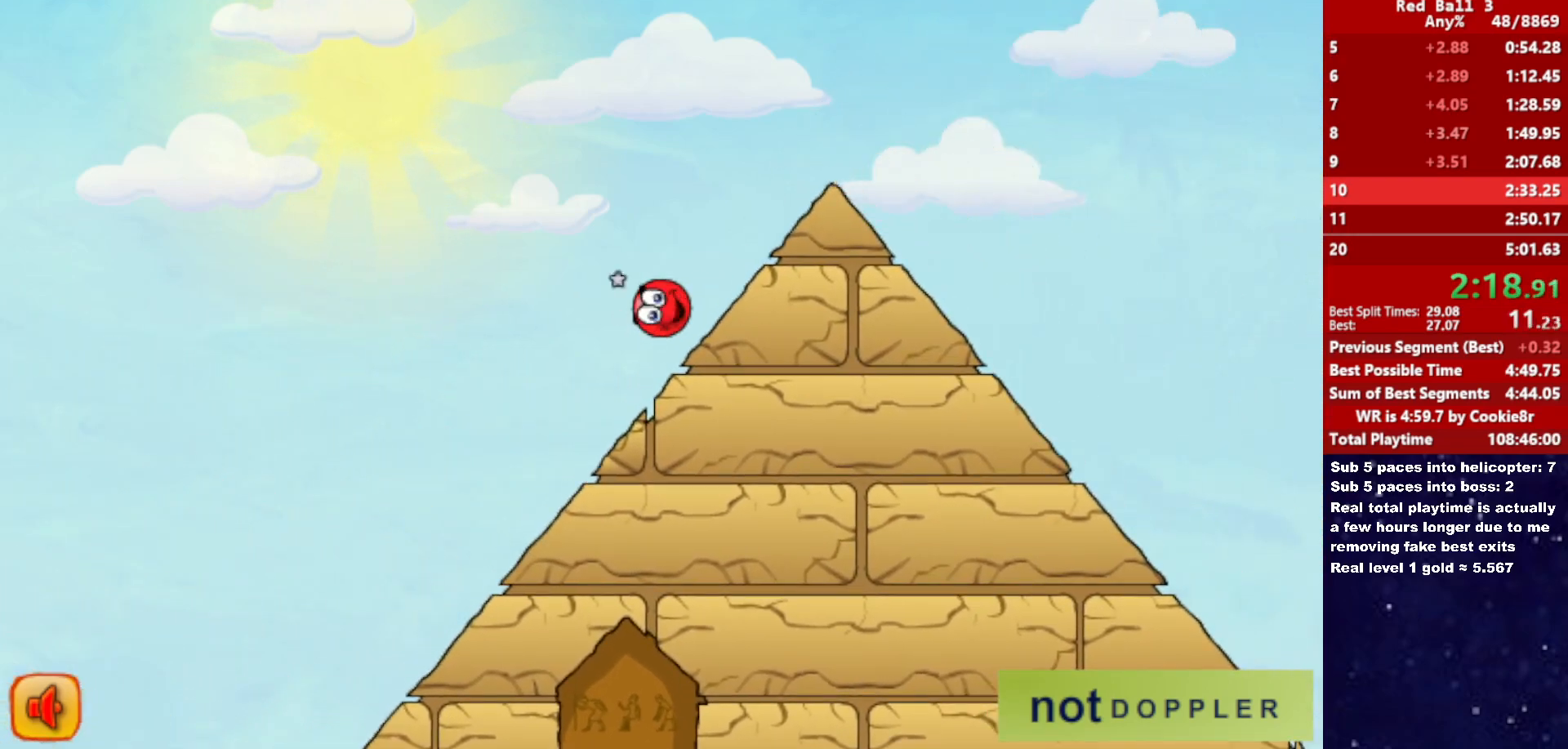
{"keys": ["right", "up"], "events": []}
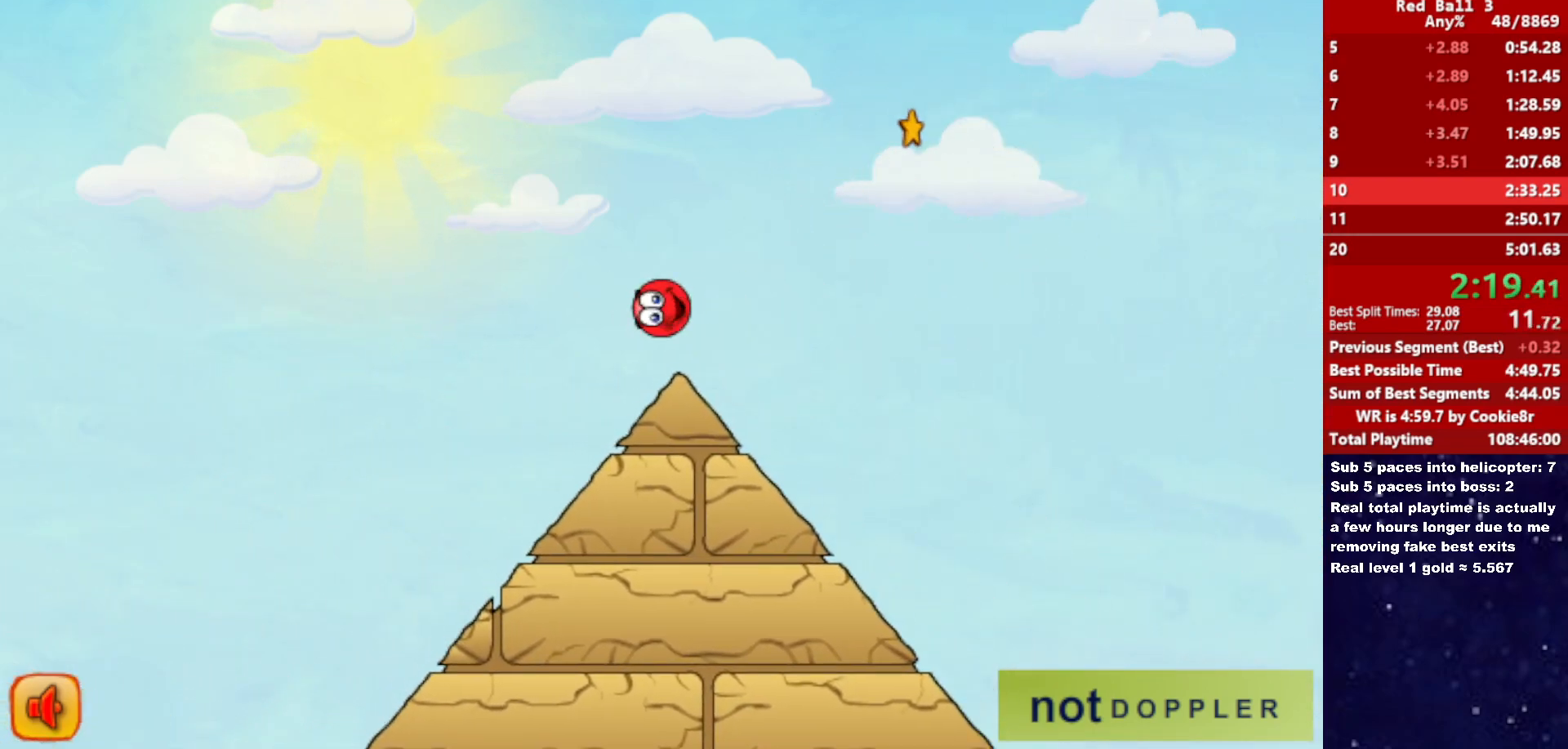
{"keys": ["right", "up"], "events": []}
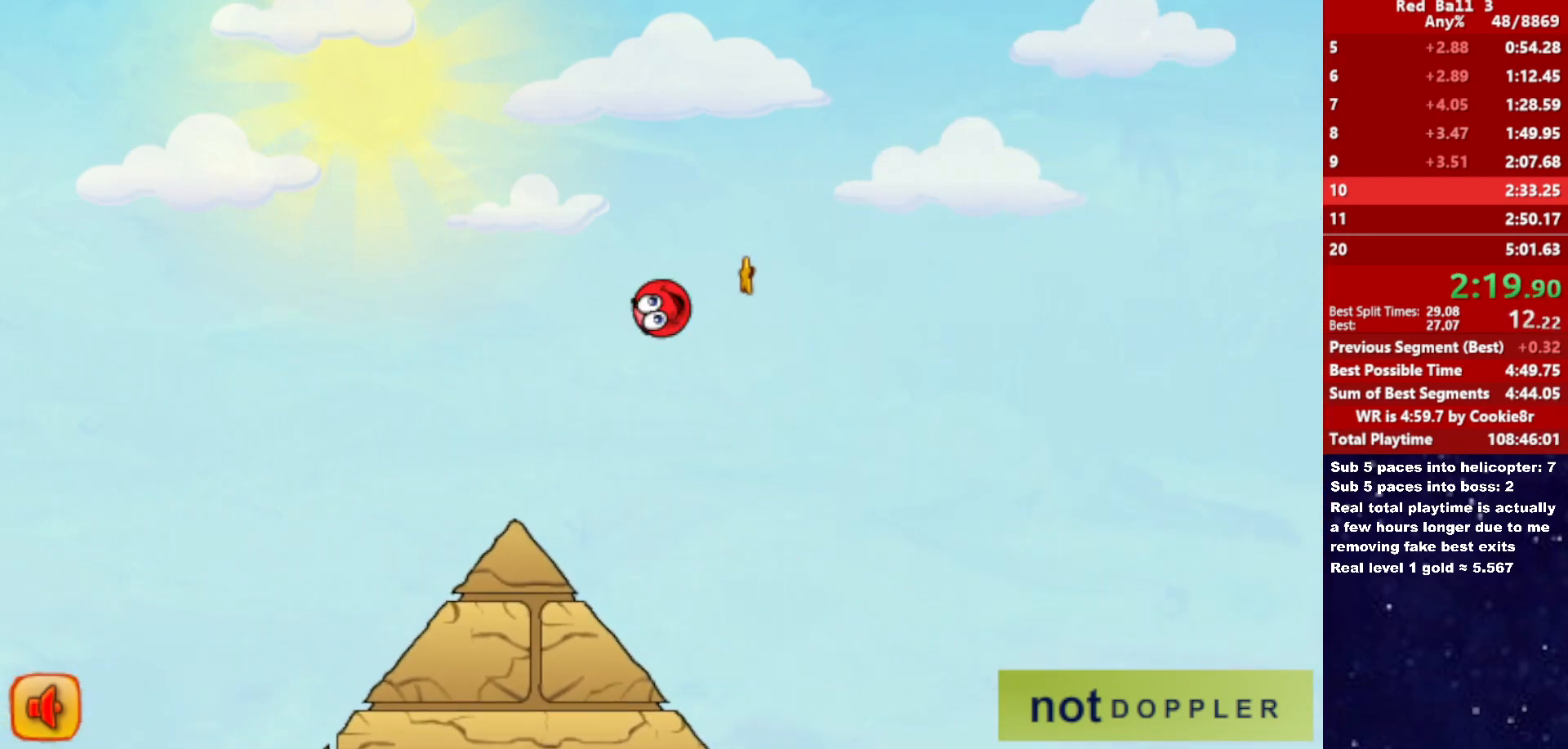
{"keys": ["right"], "events": [[183, "up", "up"]]}
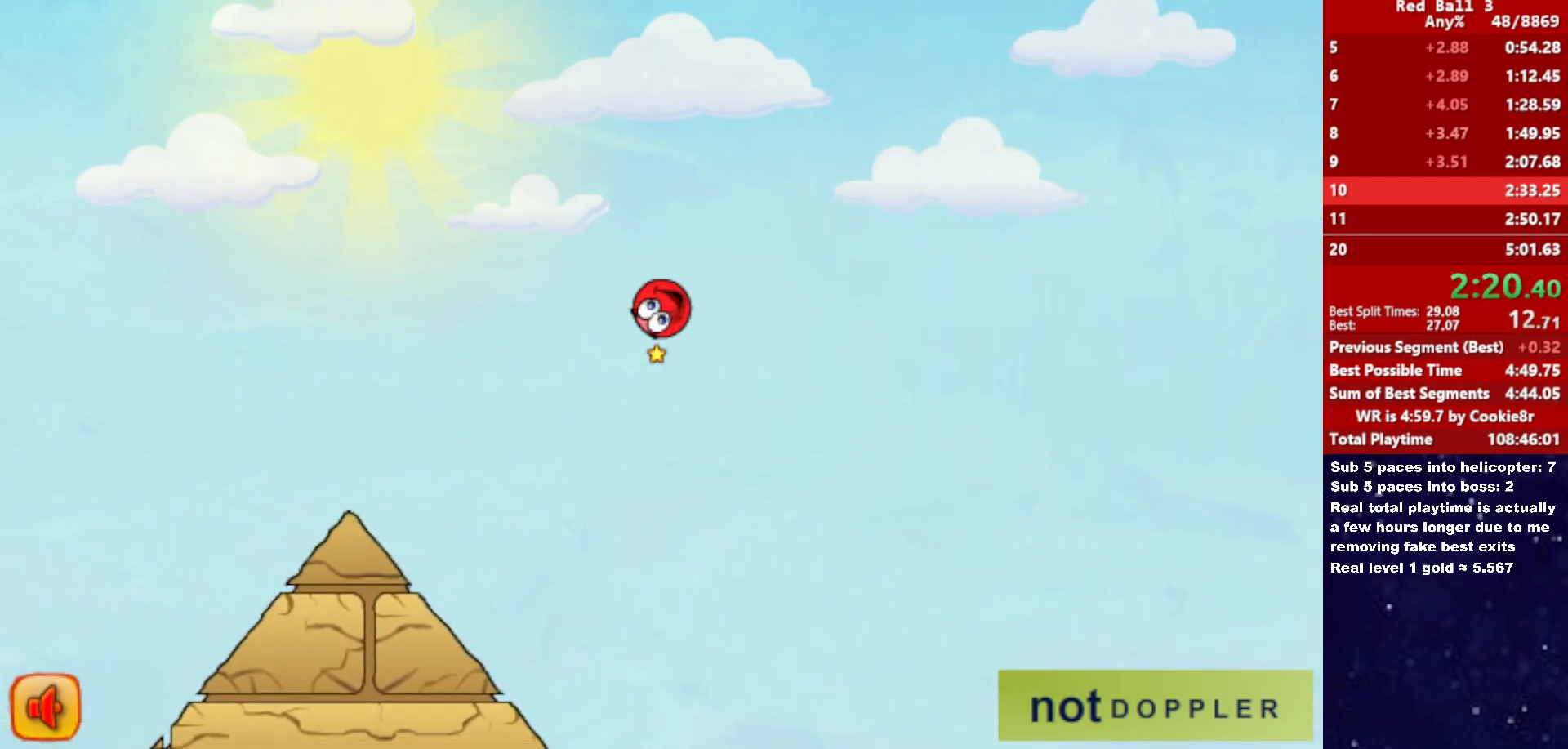
{"keys": ["right"], "events": []}
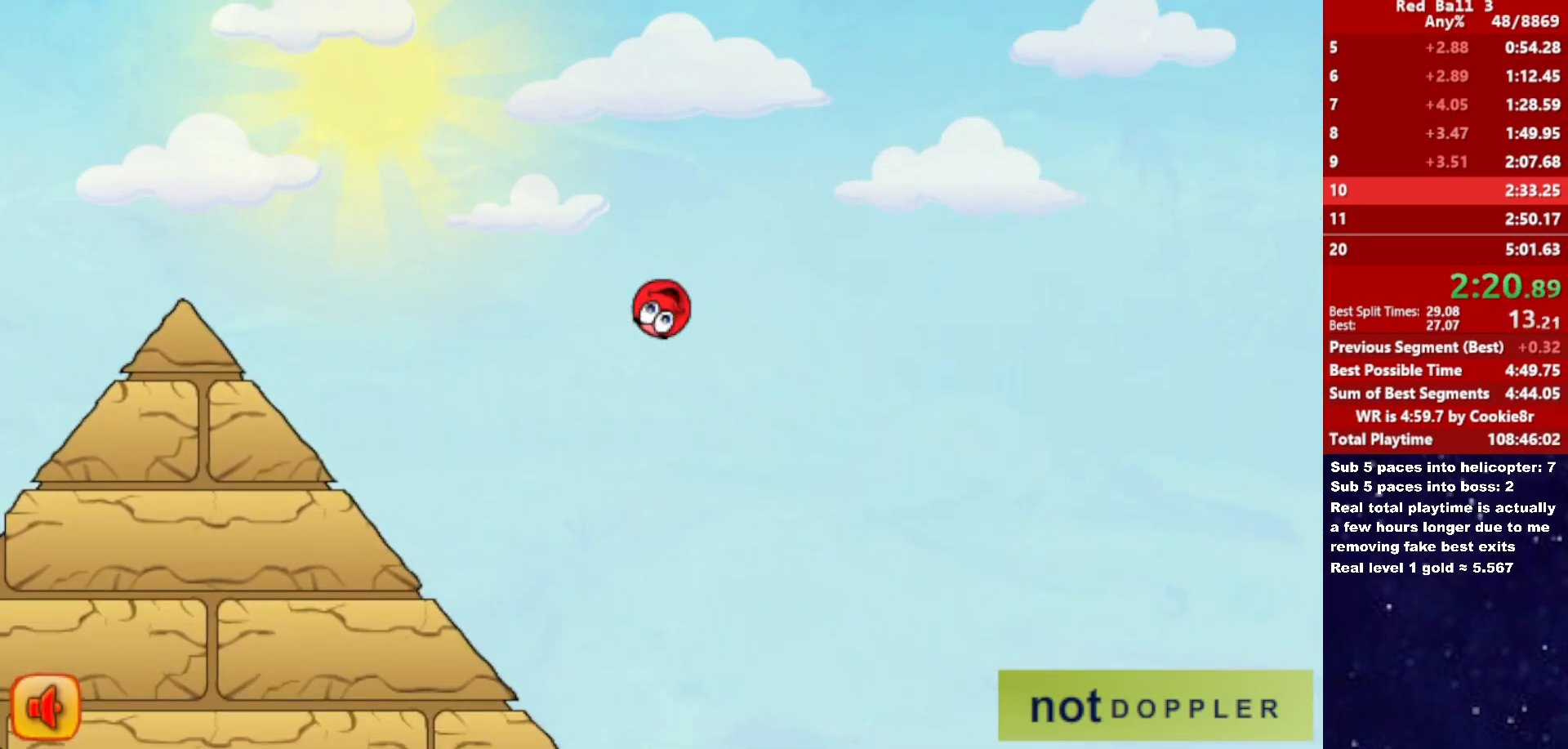
{"keys": ["right"], "events": []}
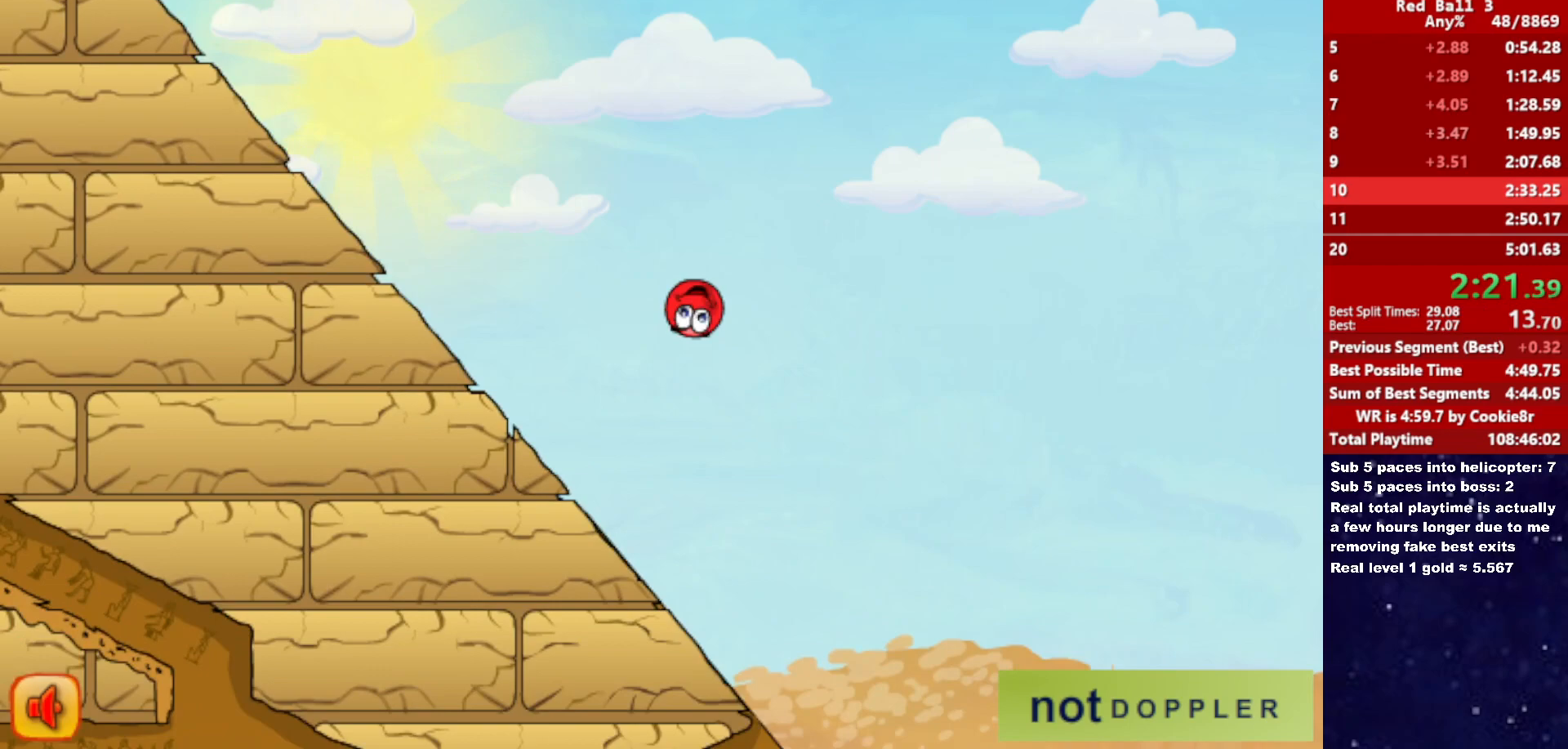
{"keys": ["left"], "events": [[200, "left", "down"], [200, "right", "up"]]}
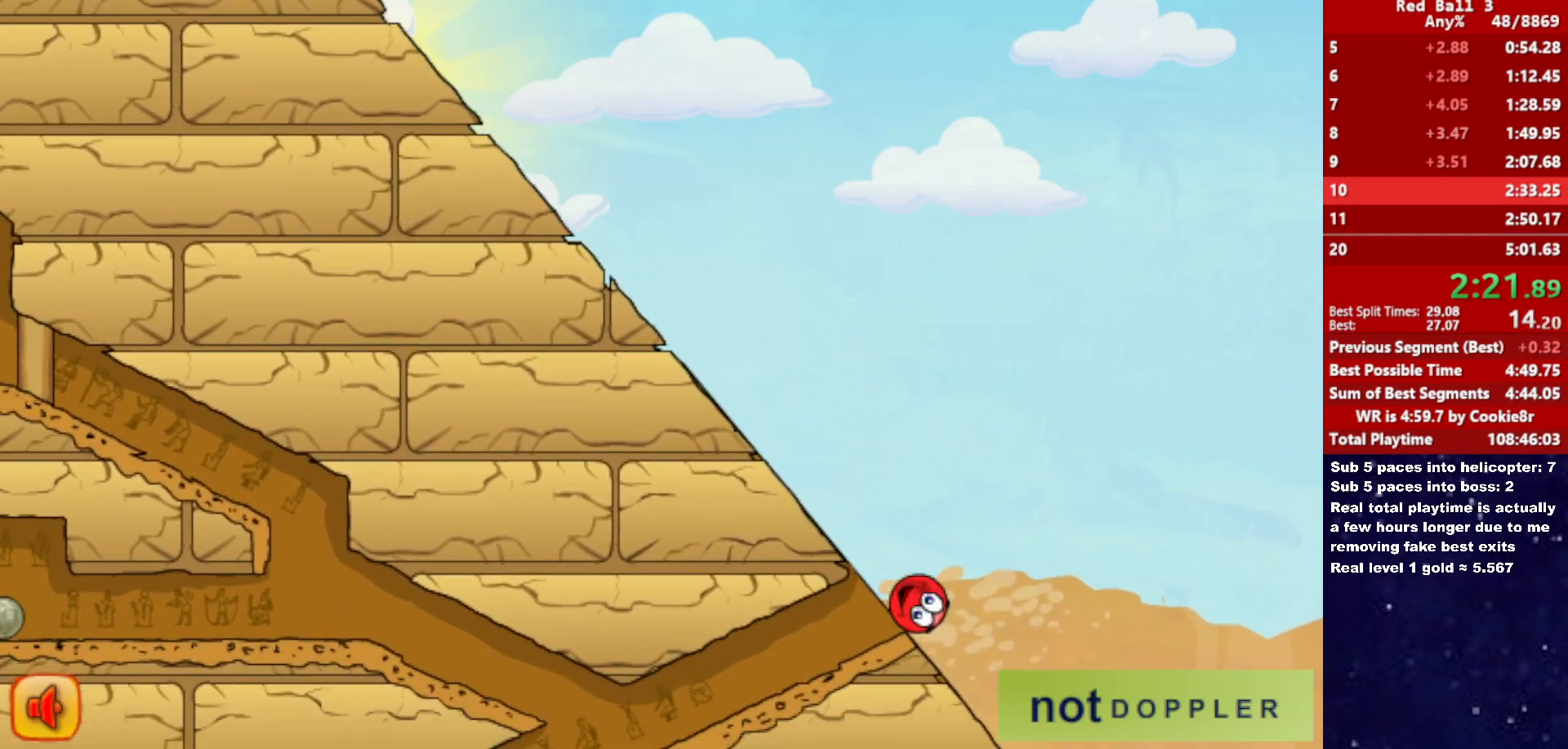
{"keys": ["left"], "events": []}
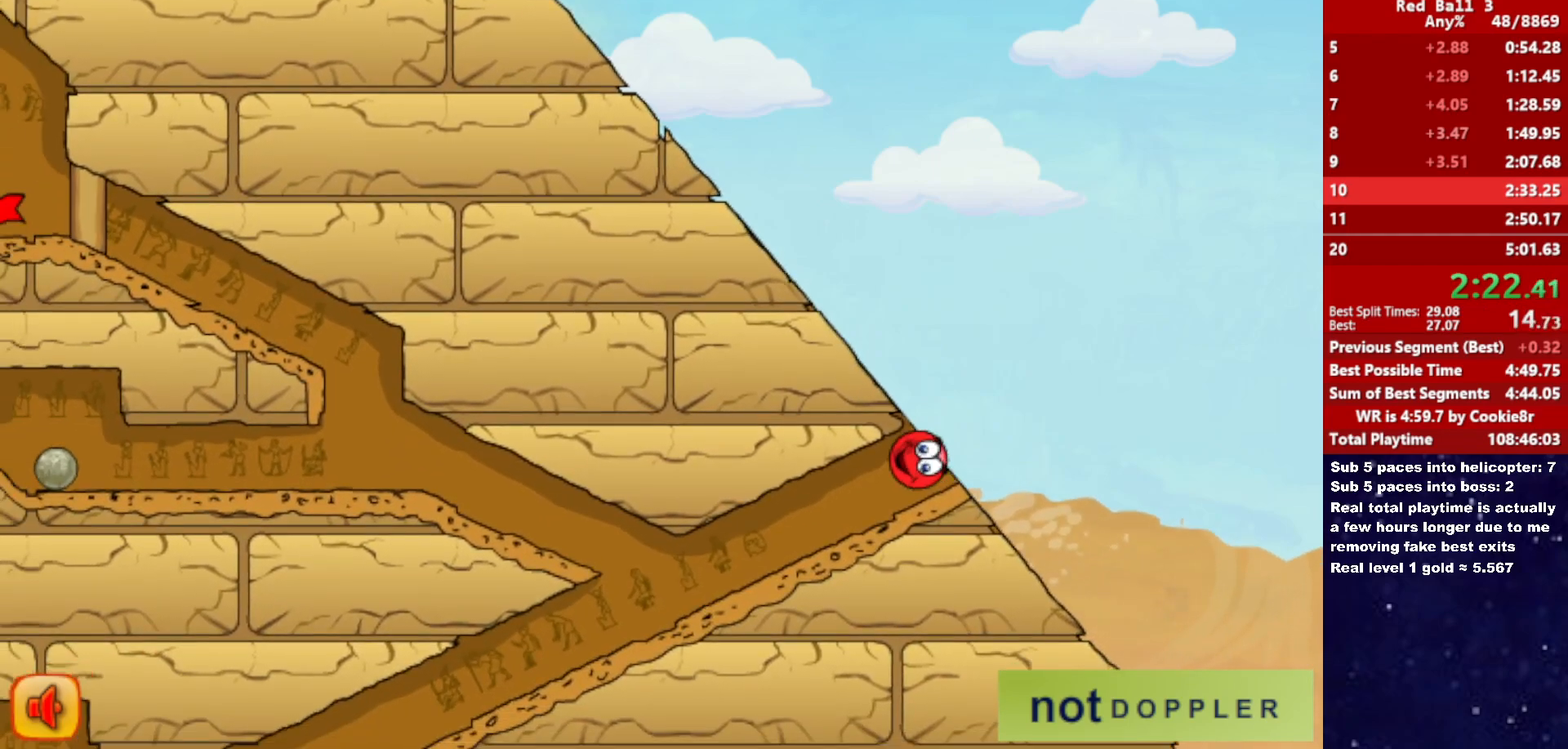
{"keys": ["left", "right"], "events": [[500, "right", "down"]]}
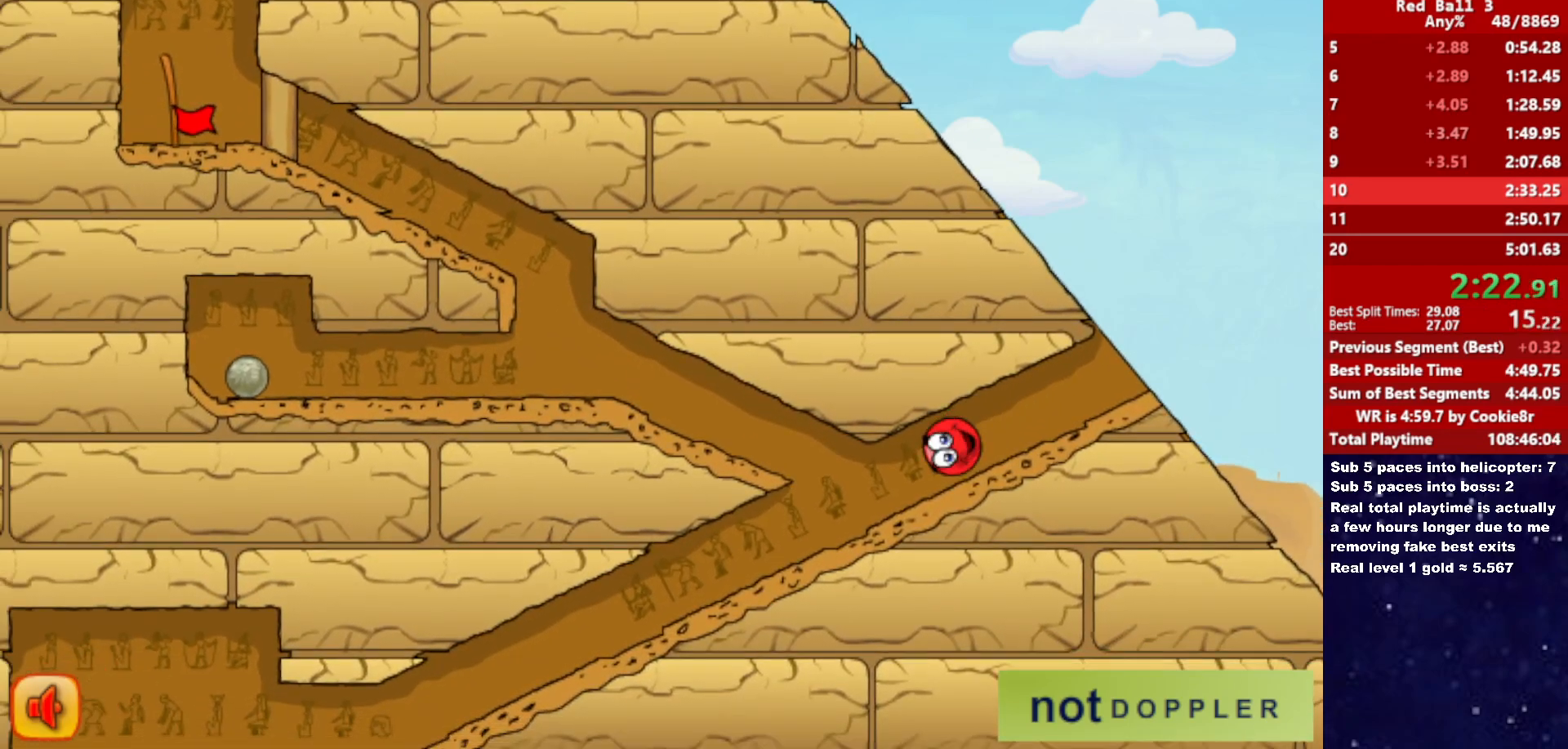
{"keys": ["left", "right", "up"], "events": [[17, "left", "up"], [383, "right", "up"], [483, "up", "down"], [500, "left", "down"], [500, "right", "down"]]}
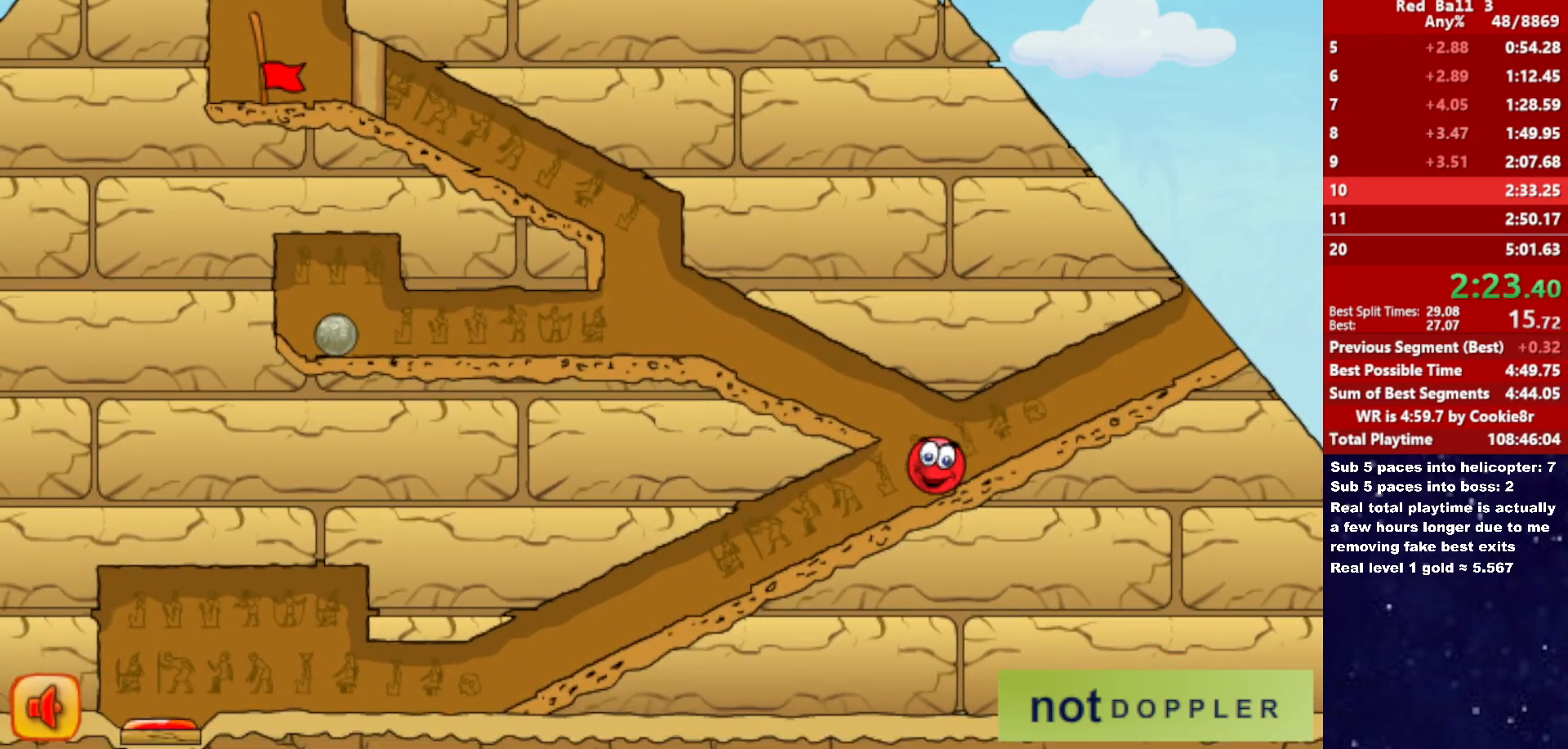
{"keys": ["left"], "events": [[100, "right", "up"], [283, "up", "up"]]}
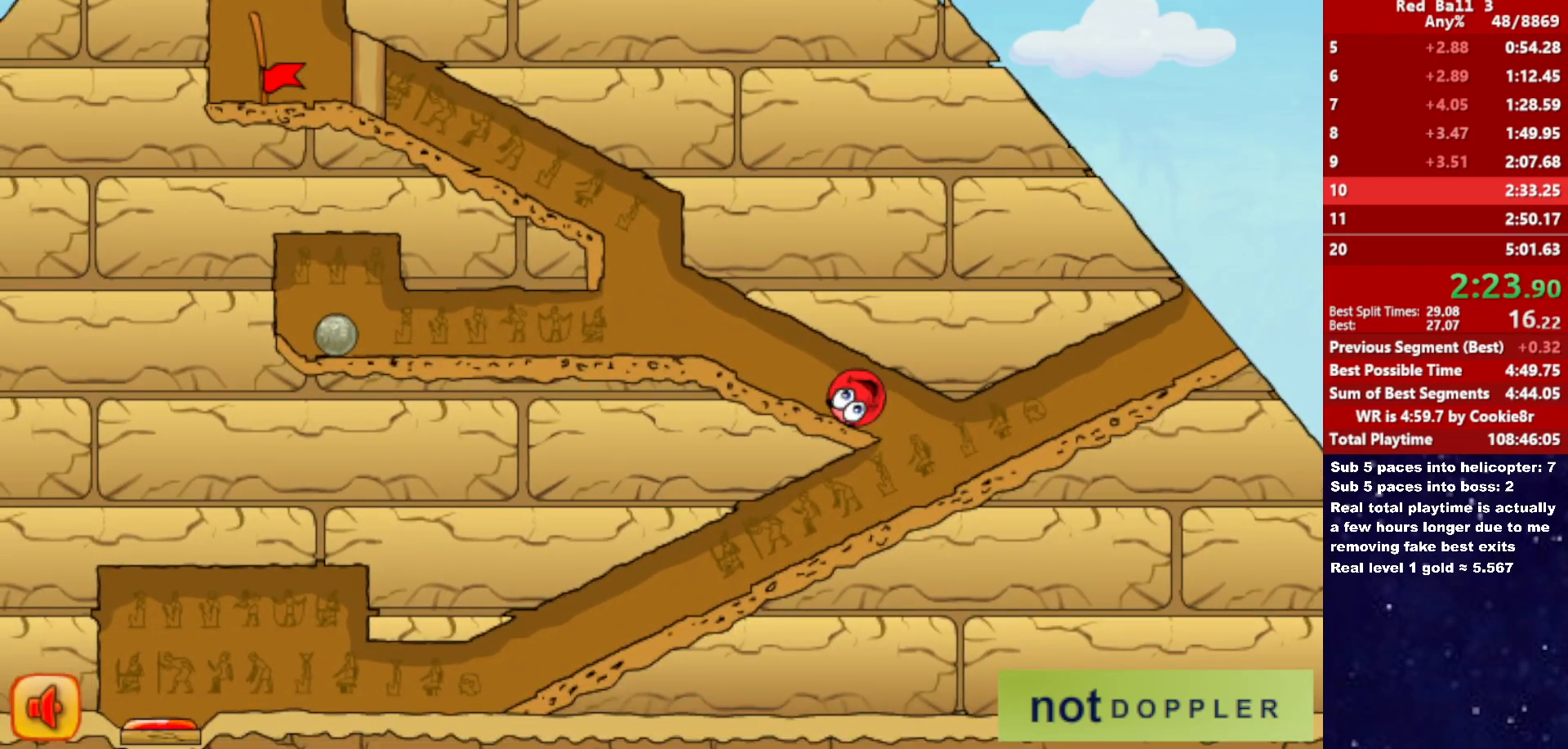
{"keys": ["left"], "events": [[333, "right", "down"], [400, "right", "up"]]}
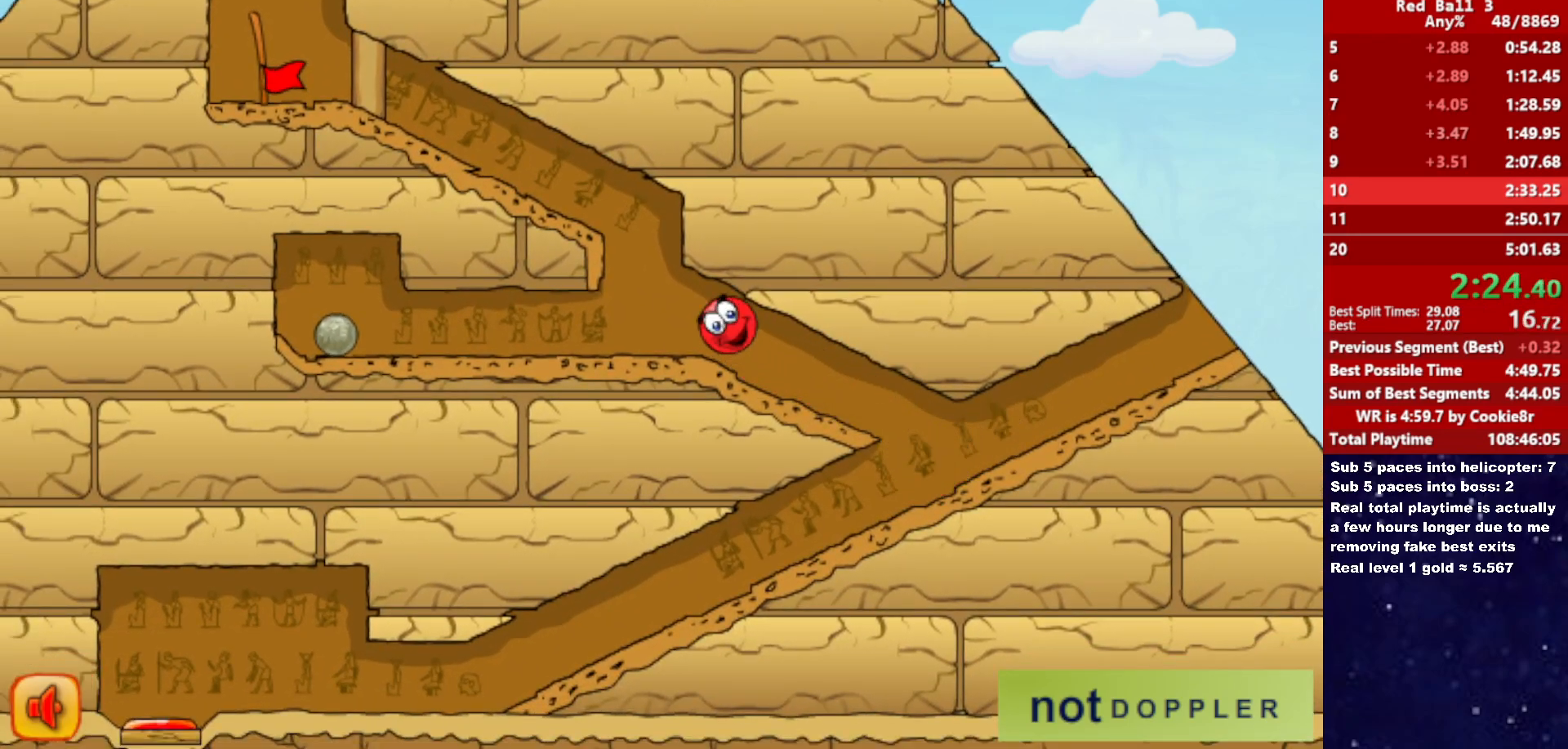
{"keys": ["left"], "events": []}